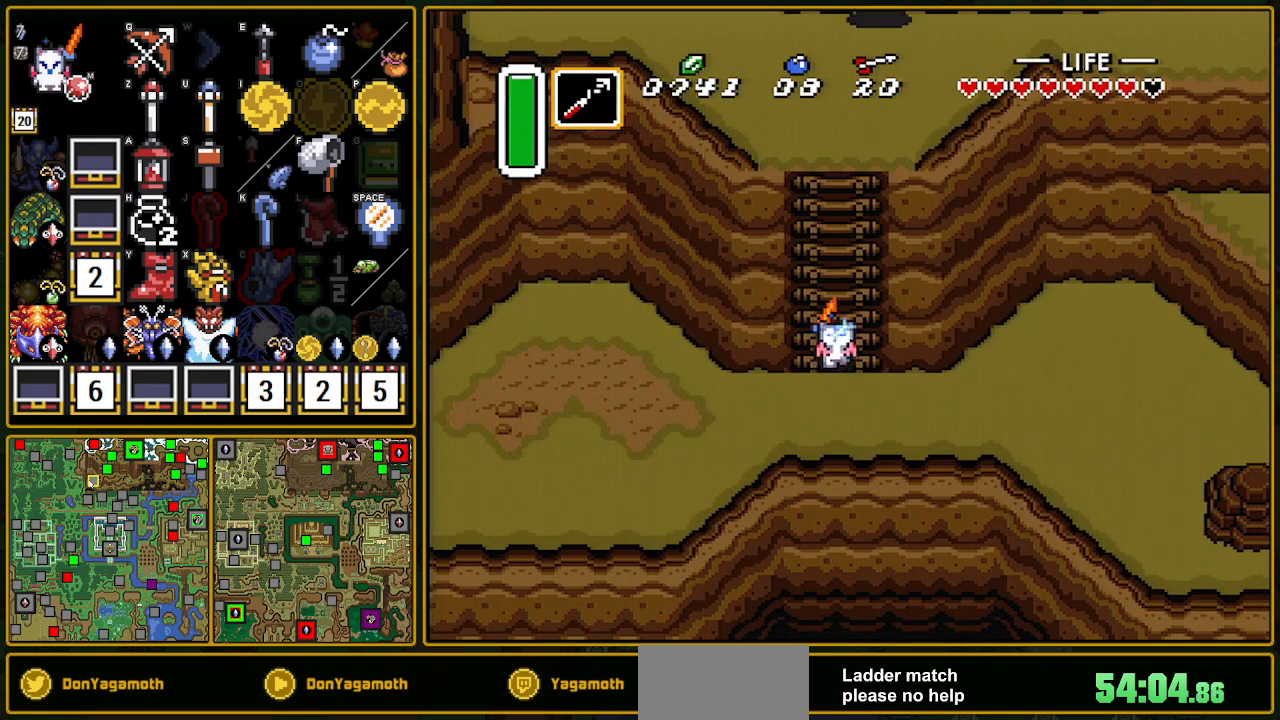
Gameplay with a controller (Nintendo layout); each line is a JSON object with the inputs held at the frame after it. "events" lists button and stick changes between this image and that frame as [ms after this image, input, new state], when the widget could be followed in between. Not read: L3 R3.
{"buttons": ["DPAD_UP"], "events": [[317, "A", "up"], [317, "B", "up"], [317, "Y", "up"]]}
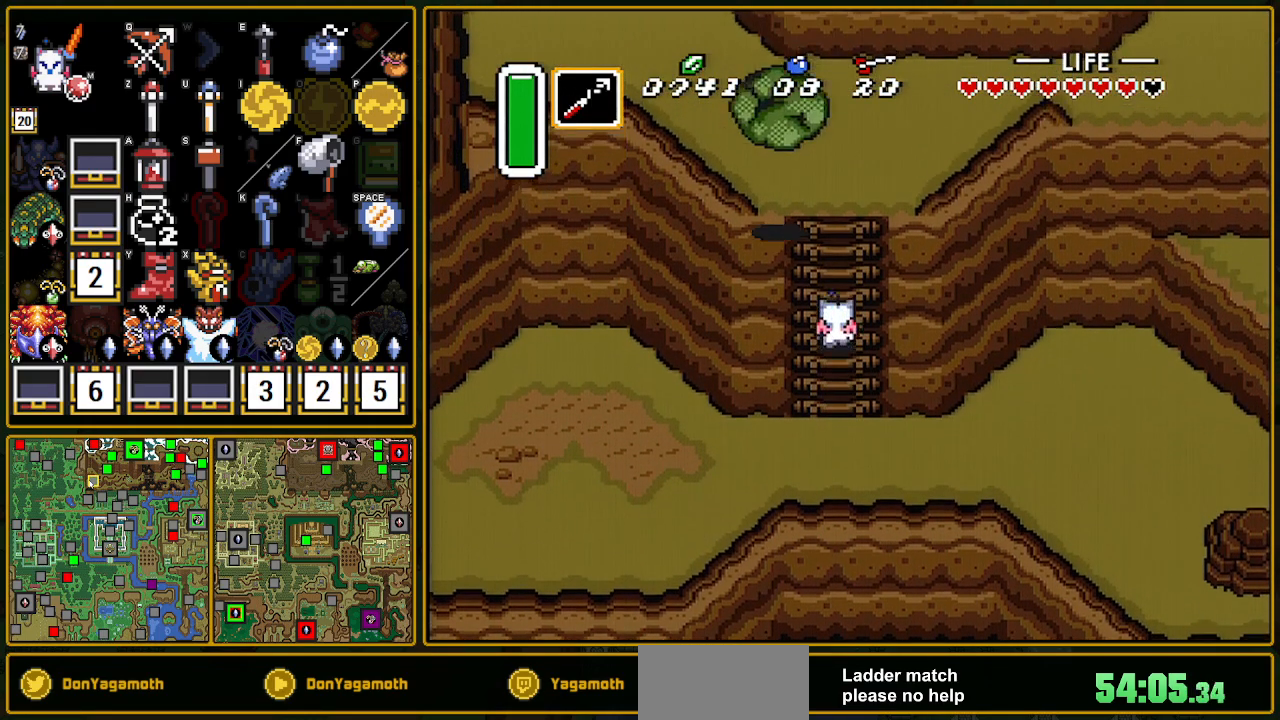
{"buttons": ["A", "Y", "DPAD_UP"], "events": [[483, "A", "down"], [483, "Y", "down"]]}
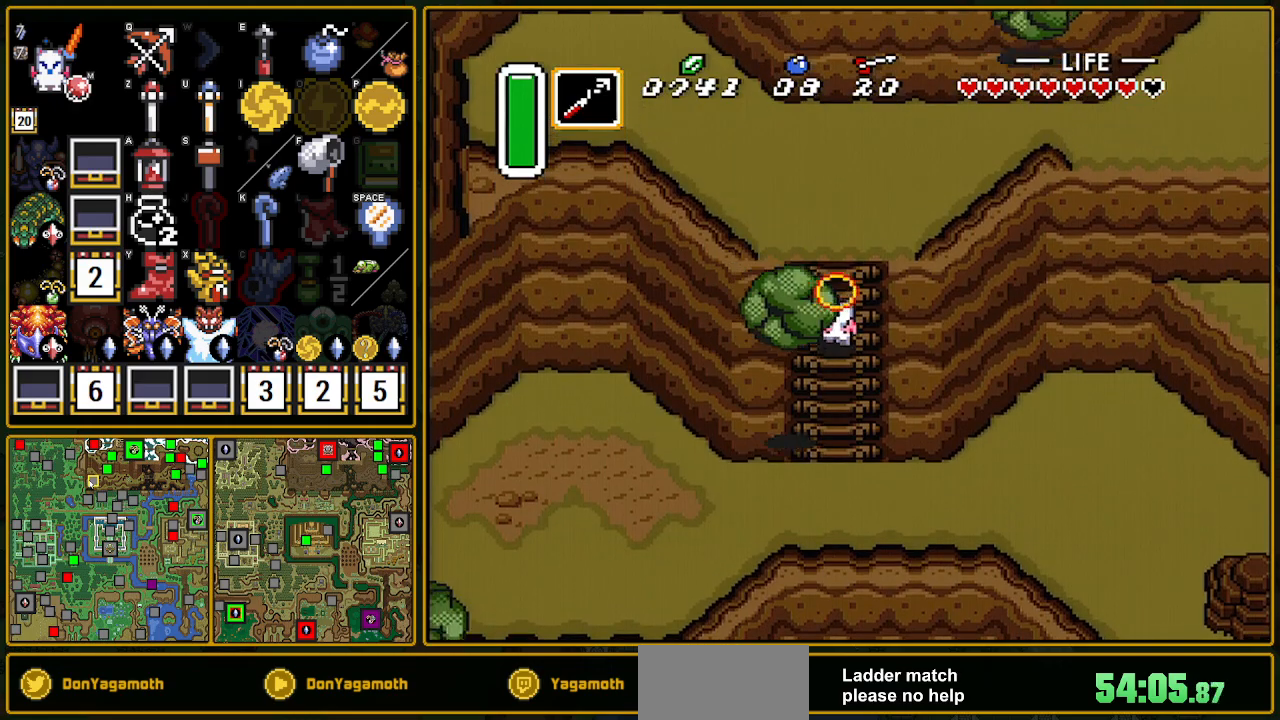
{"buttons": ["DPAD_UP"], "events": [[133, "A", "up"], [133, "Y", "up"]]}
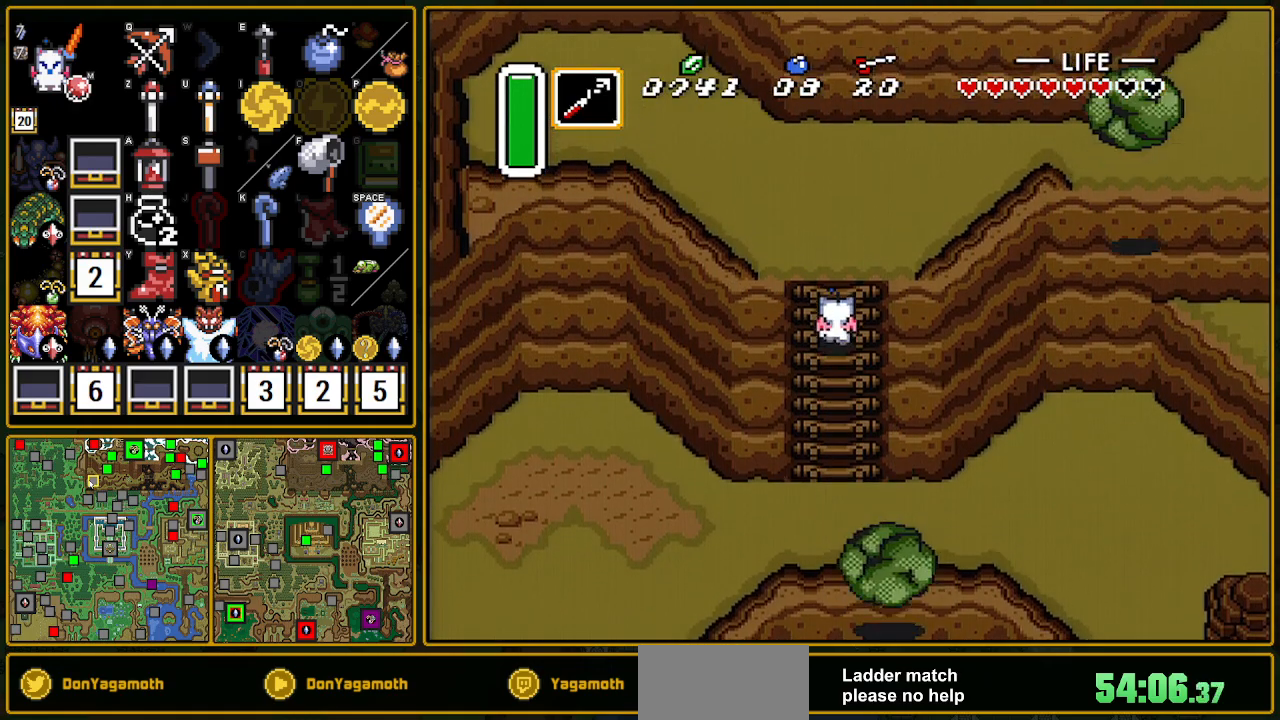
{"buttons": ["DPAD_UP"], "events": []}
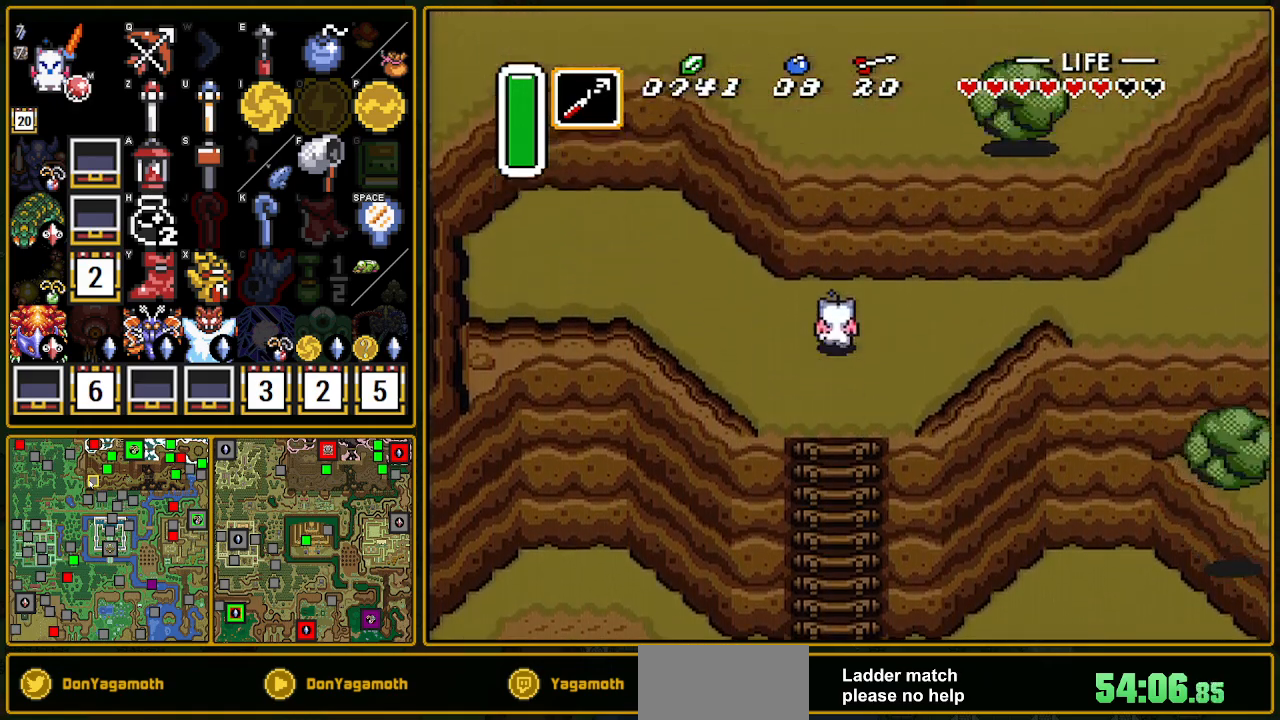
{"buttons": ["DPAD_RIGHT"], "events": [[67, "DPAD_RIGHT", "down"], [67, "DPAD_UP", "up"]]}
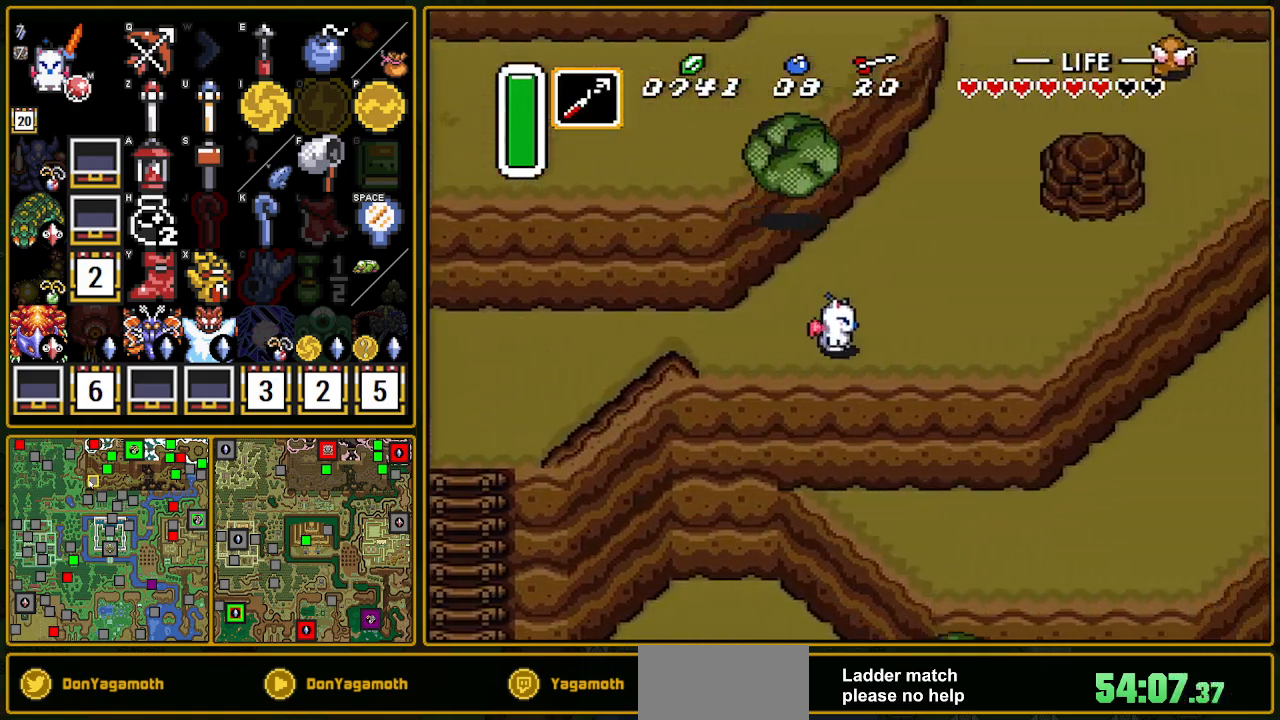
{"buttons": ["DPAD_UP"], "events": [[117, "DPAD_UP", "down"], [383, "DPAD_RIGHT", "up"]]}
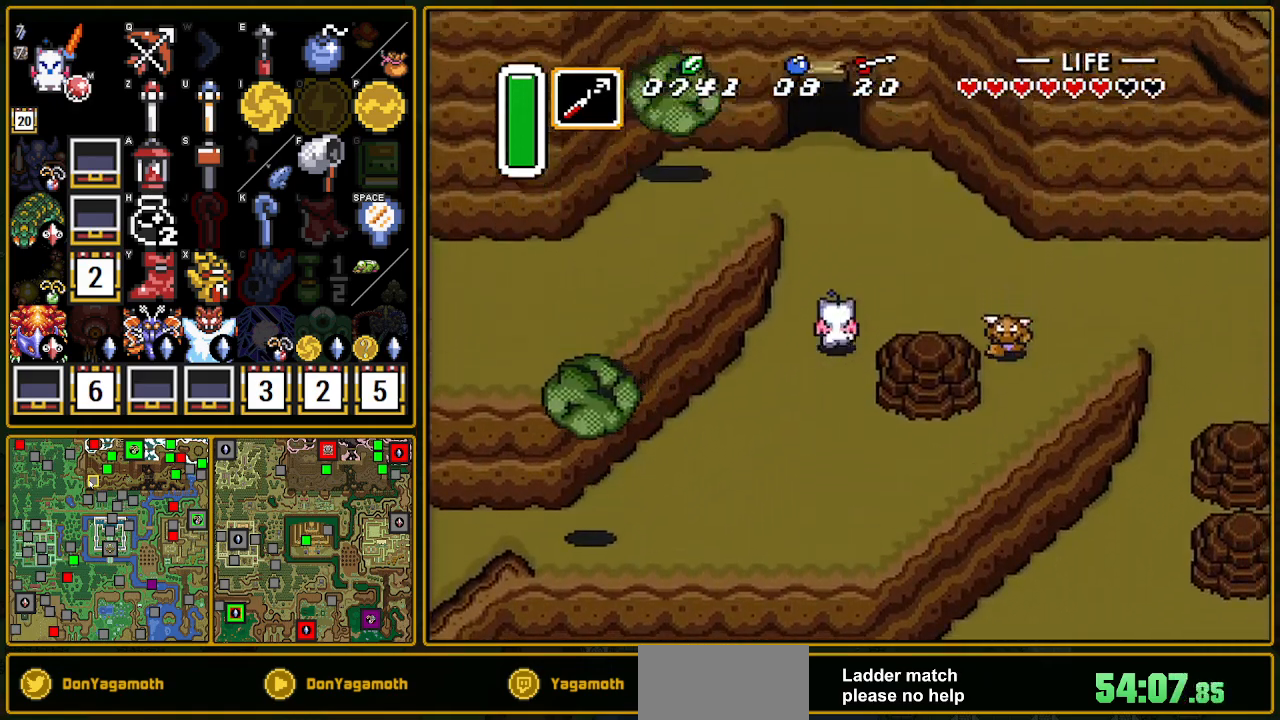
{"buttons": ["DPAD_RIGHT"], "events": [[150, "DPAD_RIGHT", "down"], [183, "DPAD_UP", "up"], [333, "DPAD_DOWN", "down"], [433, "DPAD_DOWN", "up"]]}
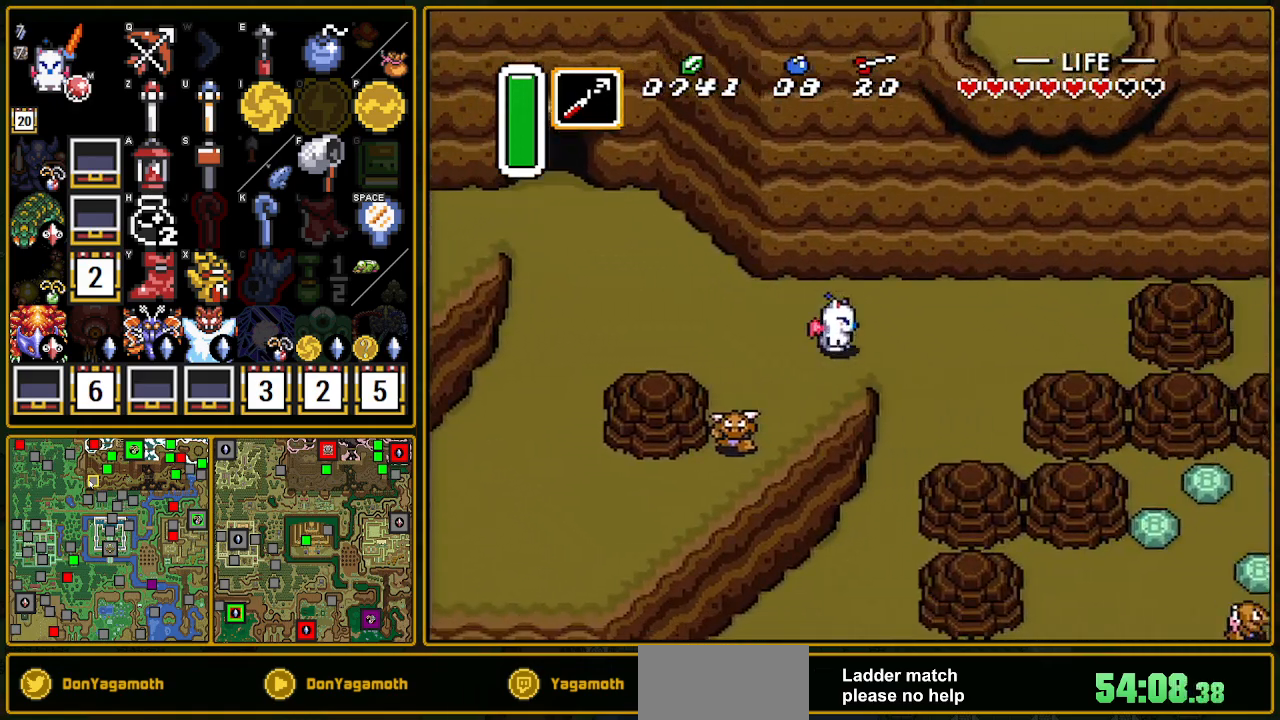
{"buttons": ["DPAD_DOWN"], "events": [[67, "DPAD_DOWN", "down"], [100, "DPAD_RIGHT", "up"]]}
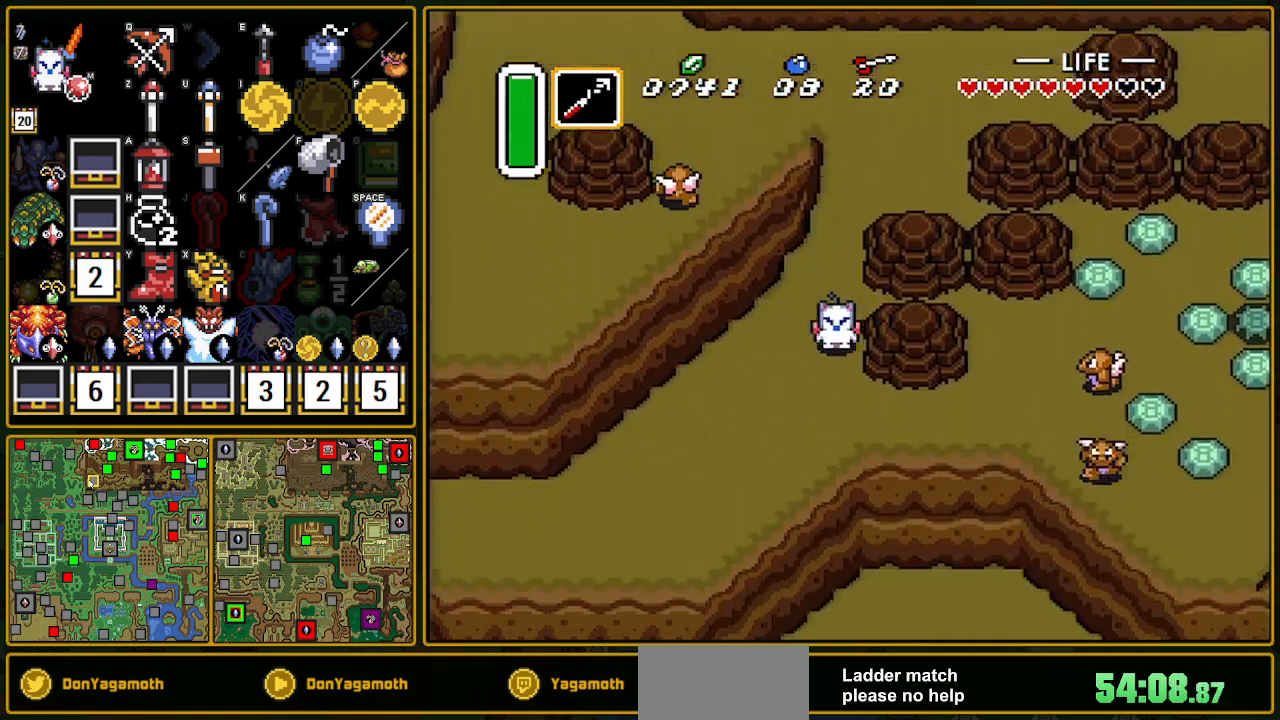
{"buttons": [], "events": [[117, "DPAD_DOWN", "up"], [117, "DPAD_RIGHT", "down"], [350, "Y", "down"], [400, "DPAD_UP", "down"], [500, "DPAD_RIGHT", "up"], [500, "DPAD_UP", "up"], [500, "Y", "up"]]}
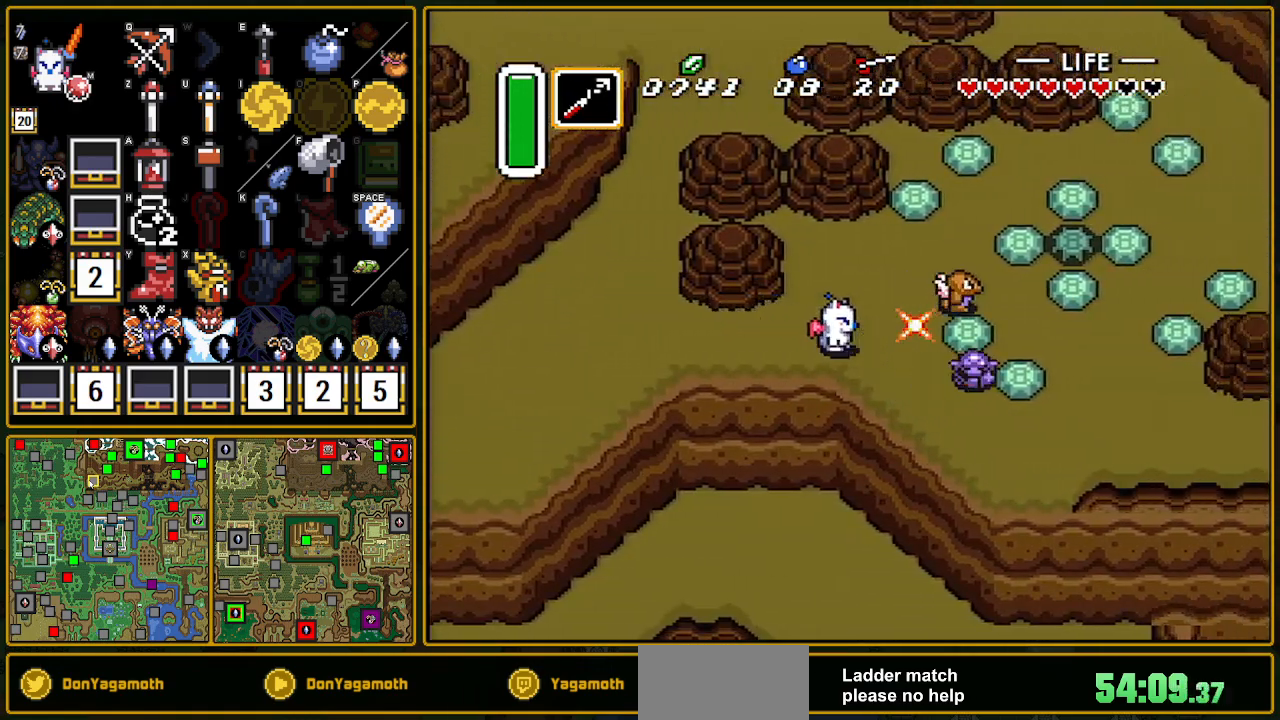
{"buttons": ["DPAD_UP", "DPAD_RIGHT"], "events": [[183, "DPAD_UP", "down"], [283, "DPAD_RIGHT", "down"], [283, "DPAD_UP", "up"], [350, "DPAD_UP", "down"], [383, "DPAD_UP", "up"], [417, "DPAD_UP", "down"]]}
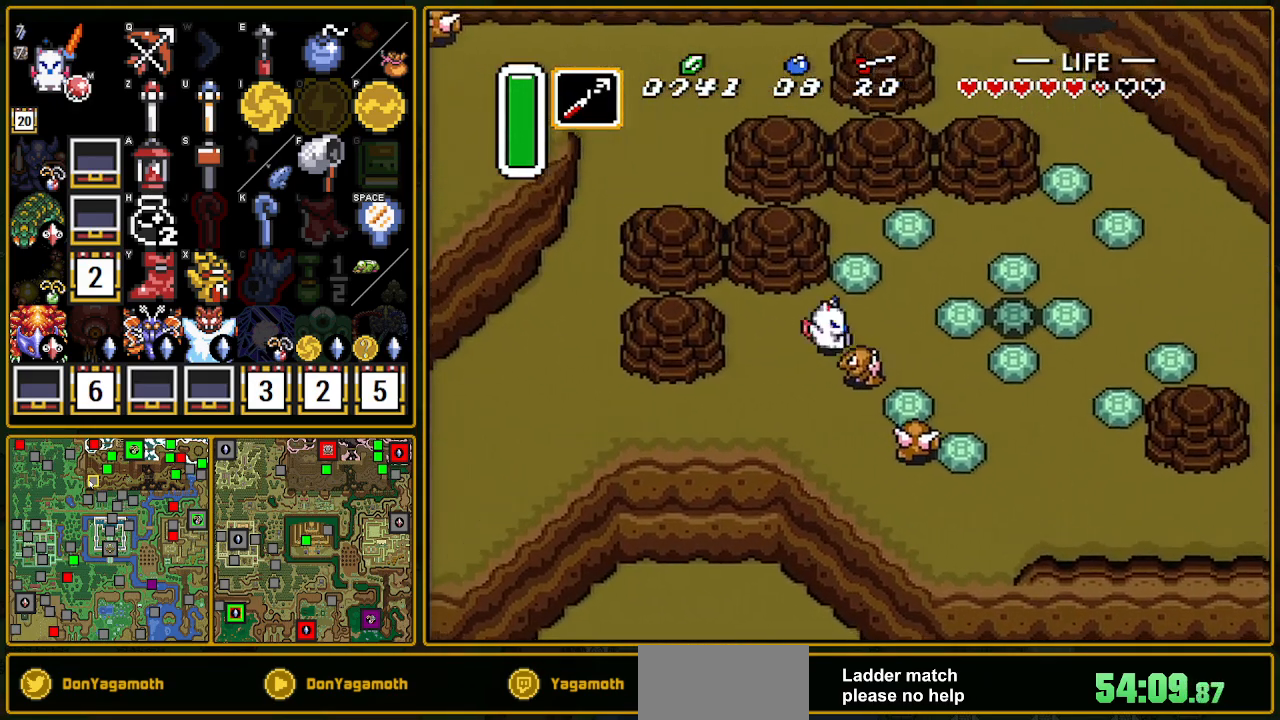
{"buttons": ["DPAD_RIGHT"], "events": [[233, "DPAD_UP", "up"]]}
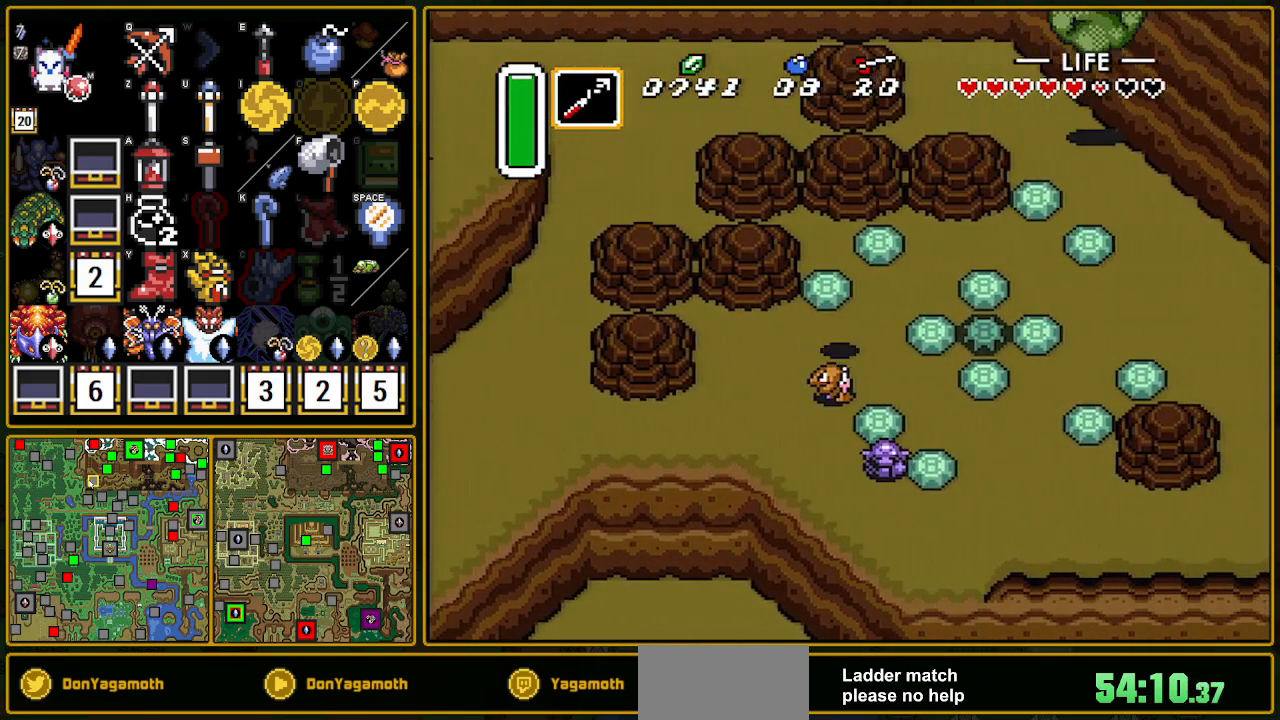
{"buttons": ["DPAD_UP", "DPAD_RIGHT"], "events": [[100, "DPAD_UP", "down"]]}
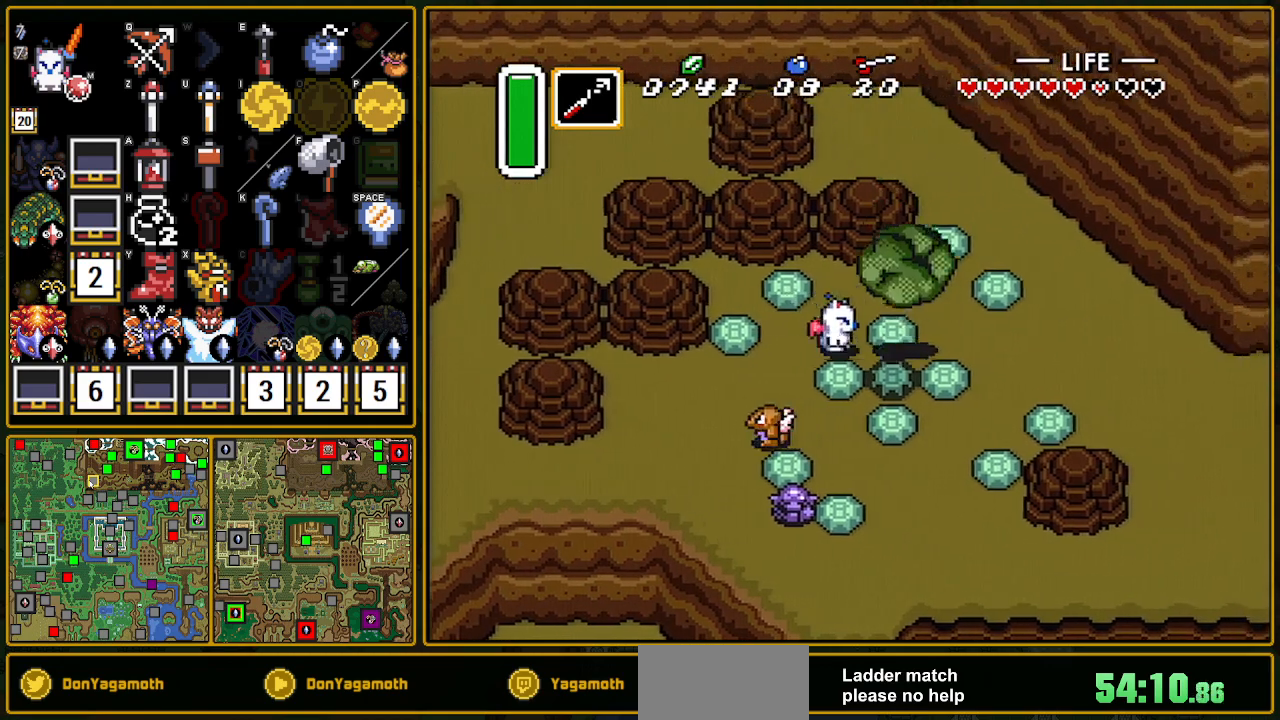
{"buttons": ["DPAD_RIGHT"], "events": [[133, "DPAD_RIGHT", "up"], [133, "DPAD_UP", "up"], [250, "DPAD_UP", "down"], [400, "DPAD_RIGHT", "down"], [417, "DPAD_UP", "up"]]}
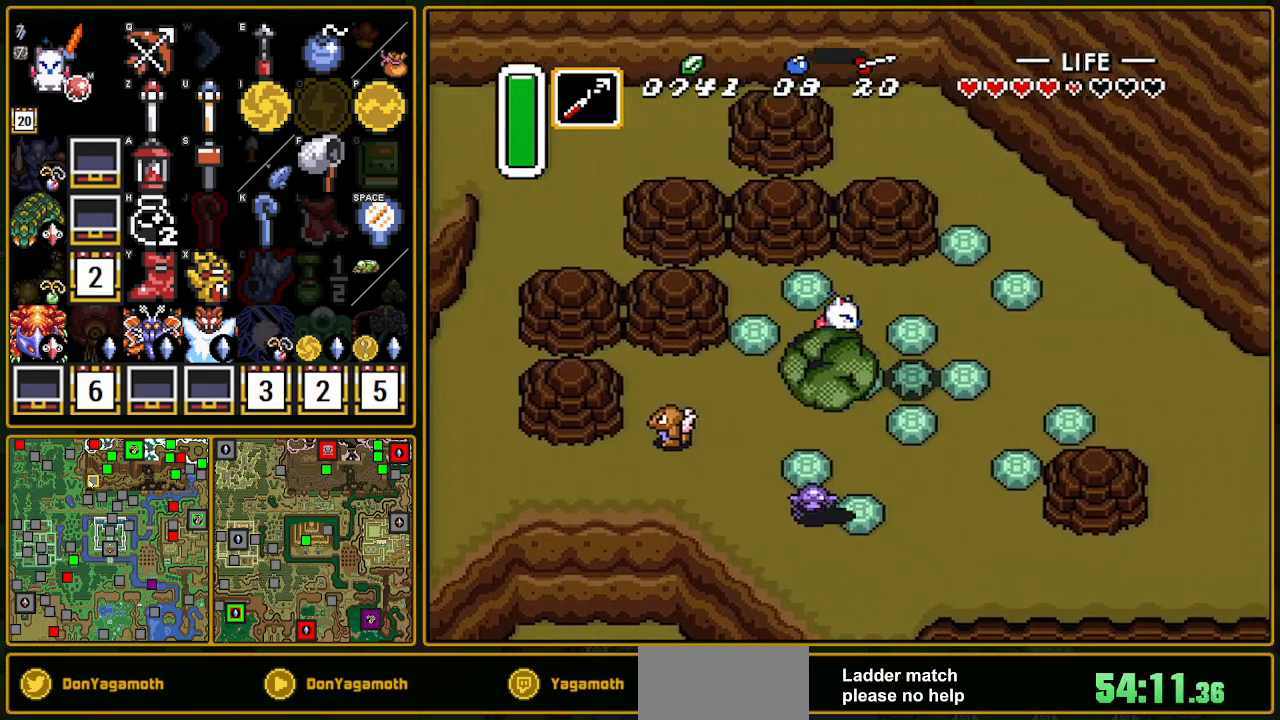
{"buttons": ["DPAD_DOWN", "DPAD_RIGHT"], "events": [[33, "DPAD_UP", "down"], [317, "DPAD_UP", "up"], [333, "Y", "down"], [450, "Y", "up"], [500, "DPAD_DOWN", "down"]]}
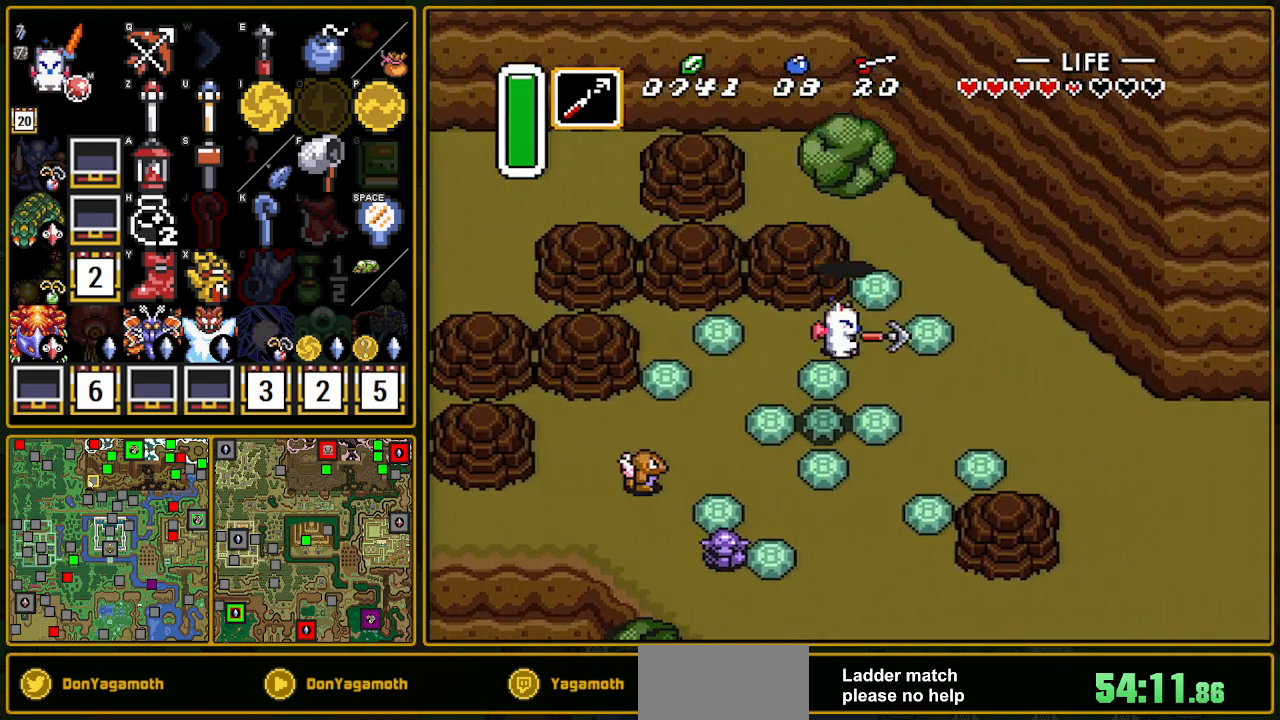
{"buttons": ["DPAD_DOWN"], "events": [[483, "DPAD_RIGHT", "up"]]}
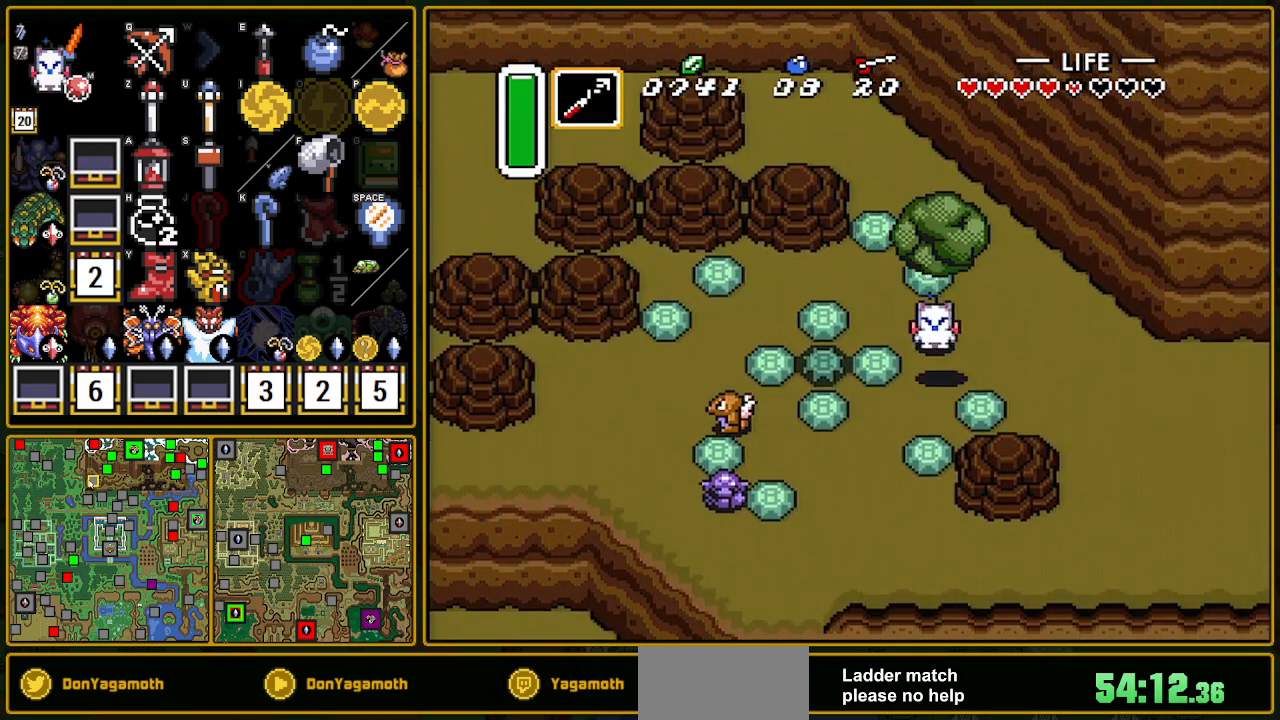
{"buttons": ["A"], "events": [[17, "DPAD_LEFT", "down"], [33, "DPAD_DOWN", "up"], [267, "DPAD_LEFT", "up"], [267, "DPAD_RIGHT", "down"], [283, "A", "down"], [433, "DPAD_RIGHT", "up"]]}
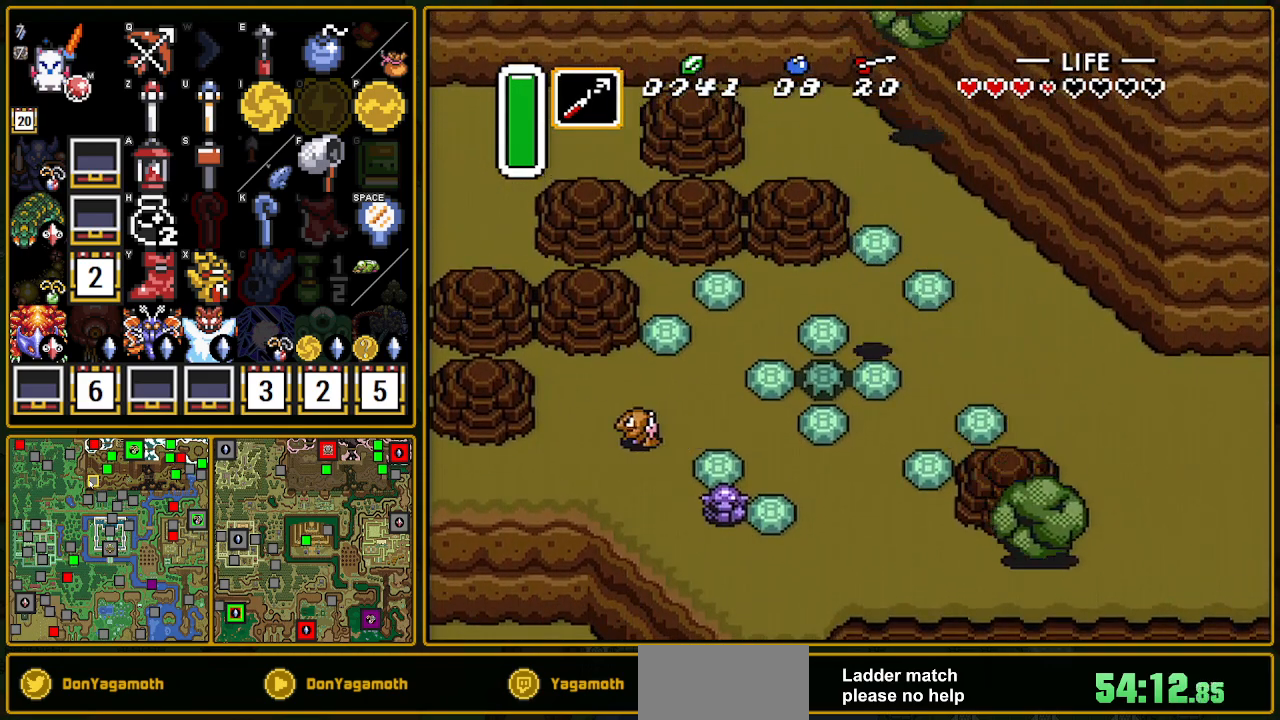
{"buttons": ["A"], "events": [[50, "A", "up"], [50, "DPAD_RIGHT", "down"], [117, "A", "down"], [183, "DPAD_RIGHT", "up"]]}
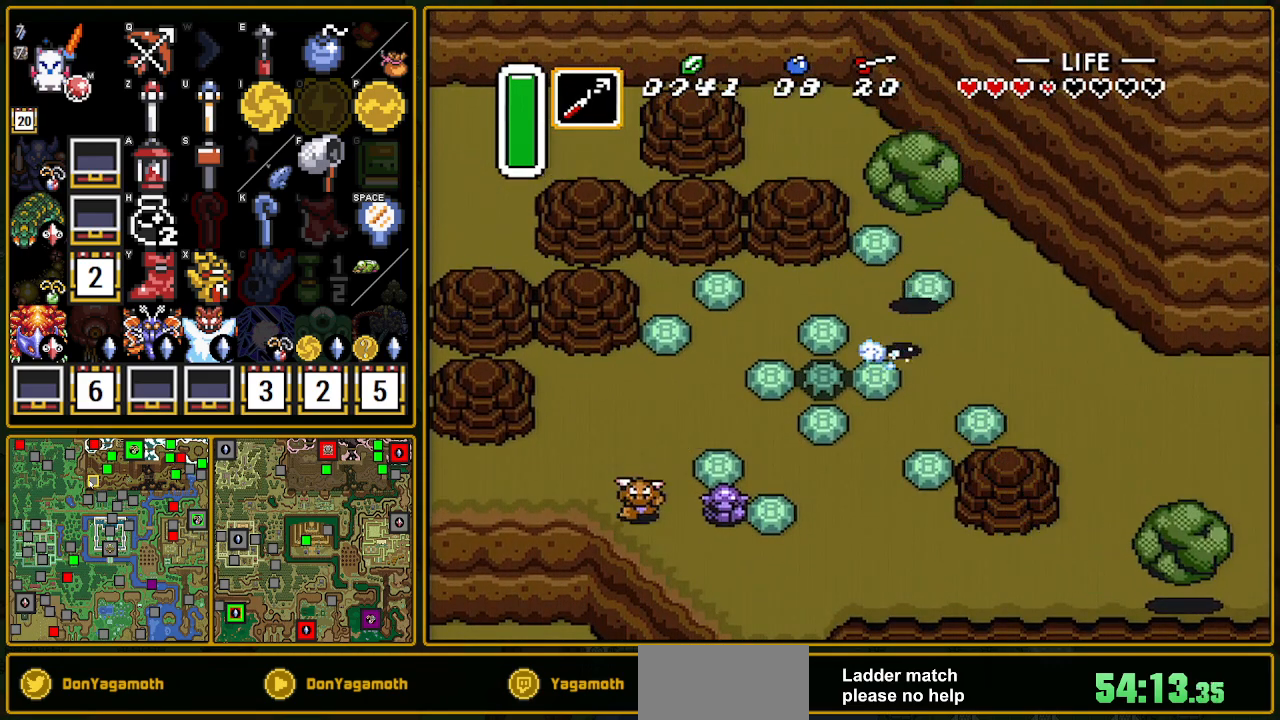
{"buttons": ["A"], "events": []}
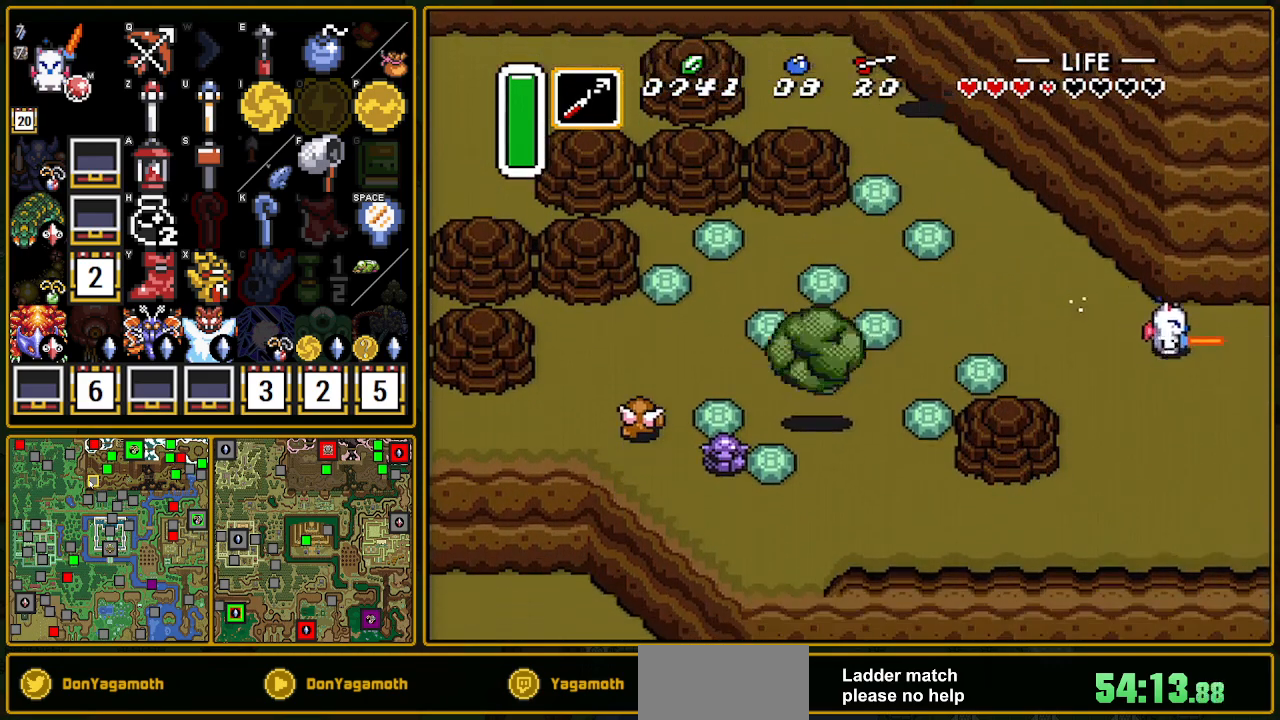
{"buttons": [], "events": [[383, "A", "up"]]}
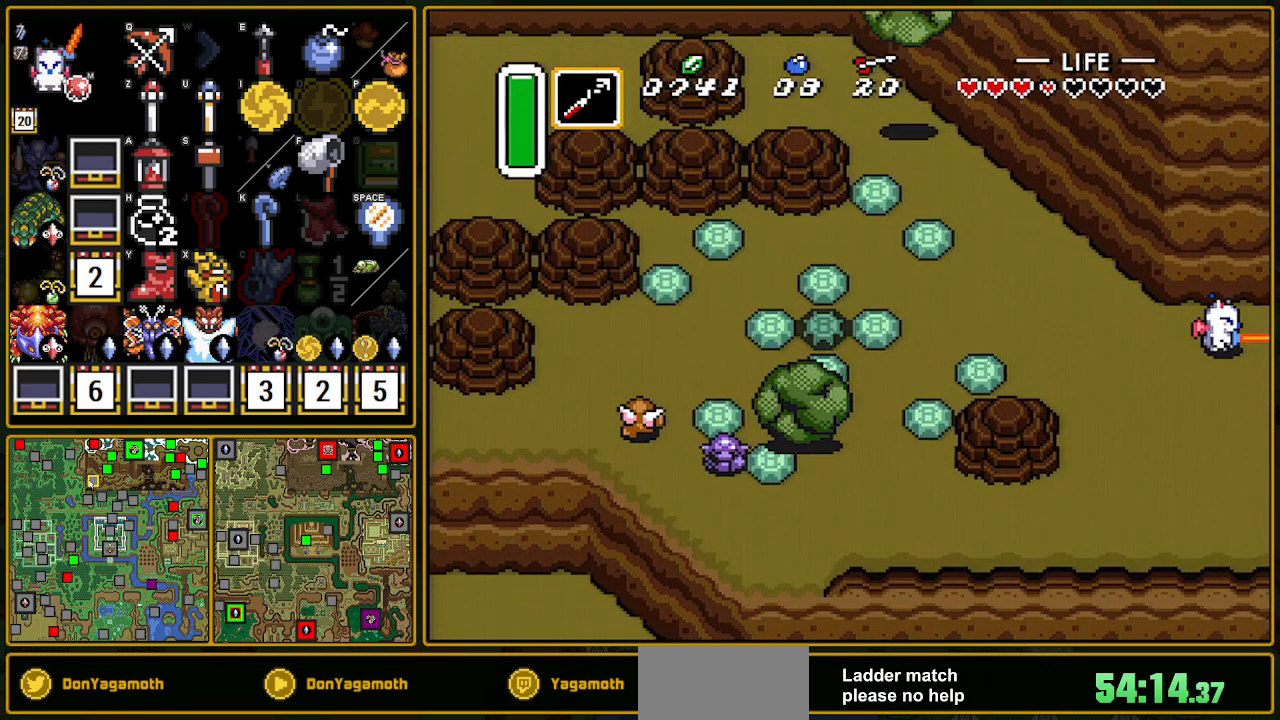
{"buttons": ["DPAD_UP", "DPAD_RIGHT"], "events": [[183, "DPAD_RIGHT", "down"], [433, "DPAD_UP", "down"]]}
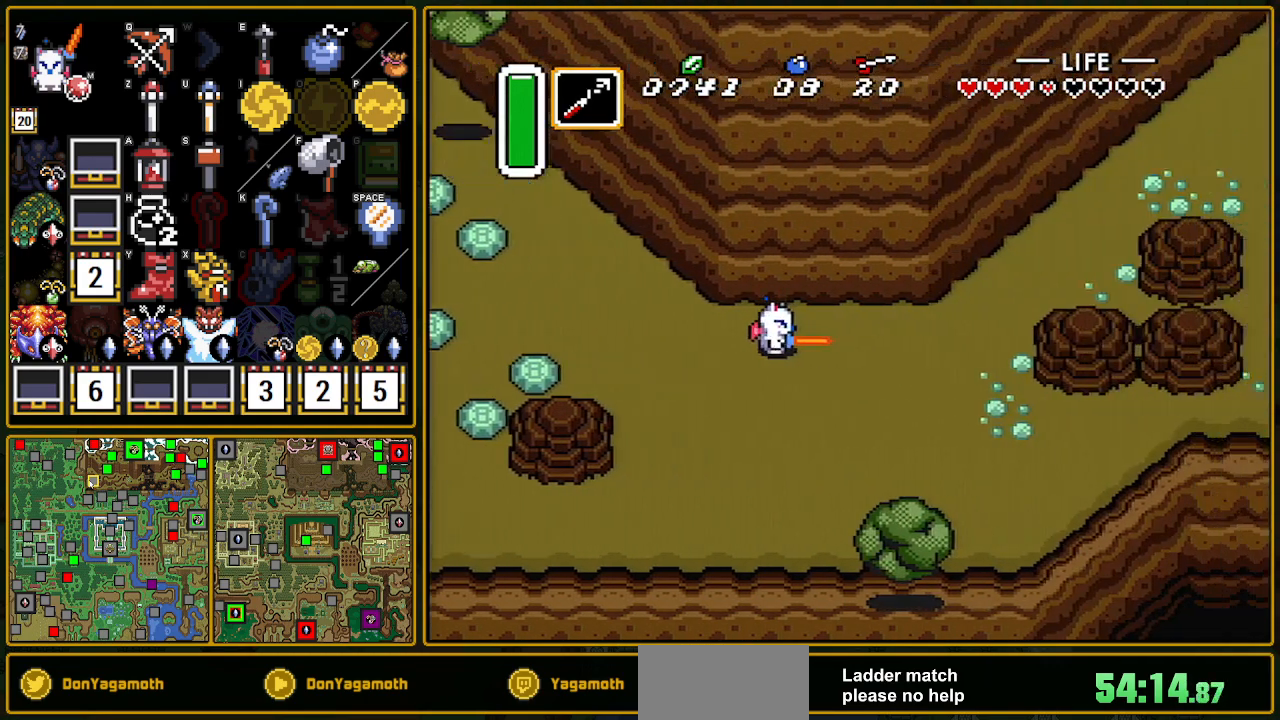
{"buttons": ["DPAD_UP", "DPAD_RIGHT"], "events": []}
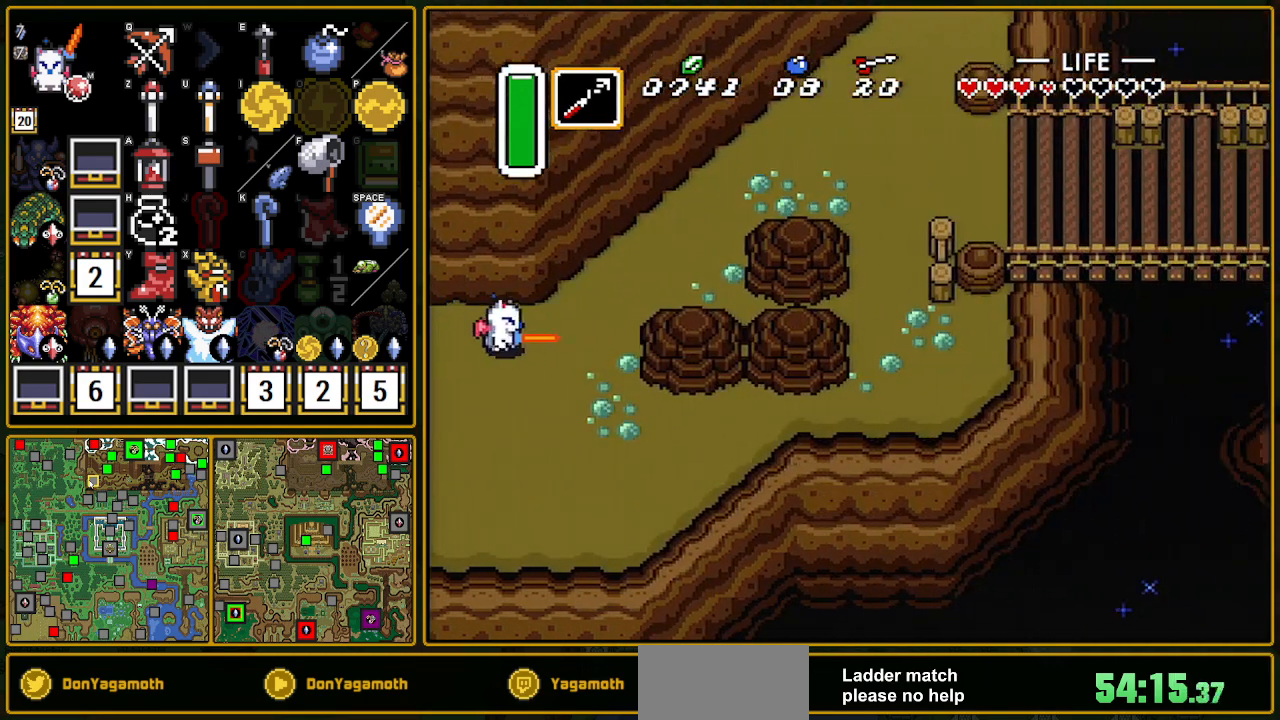
{"buttons": ["DPAD_UP", "DPAD_RIGHT"], "events": []}
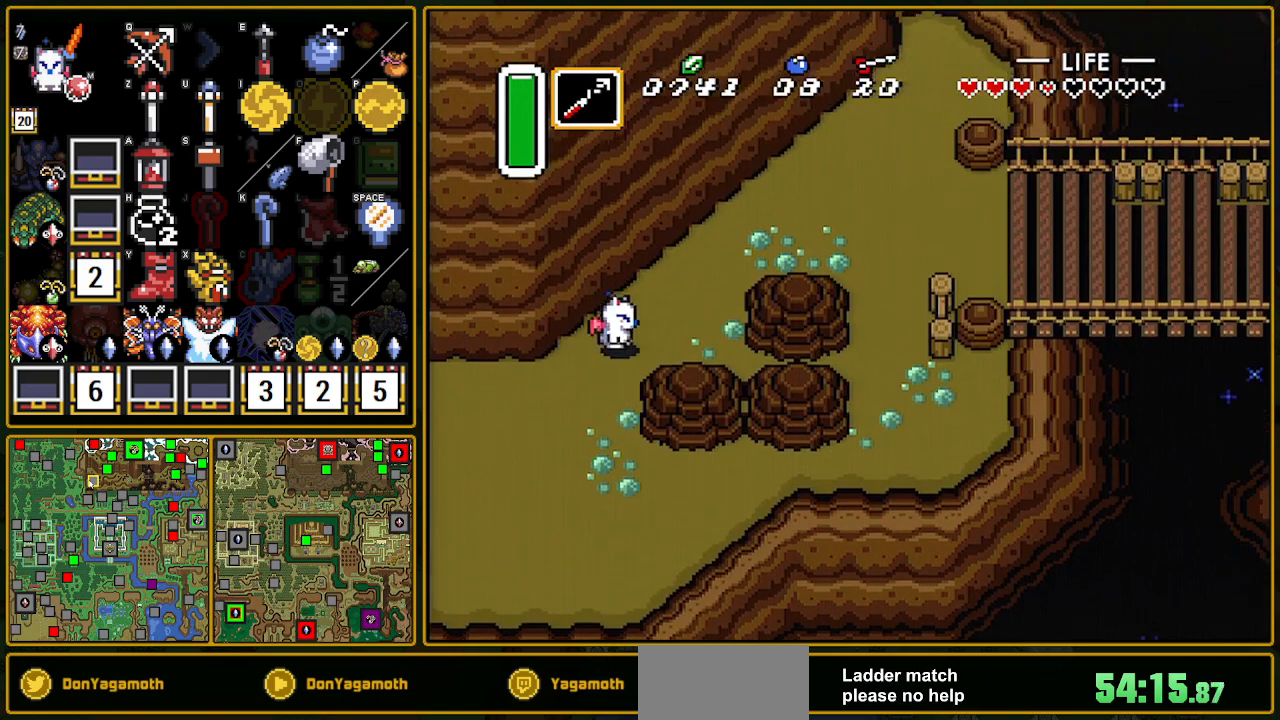
{"buttons": ["DPAD_UP", "DPAD_RIGHT"], "events": []}
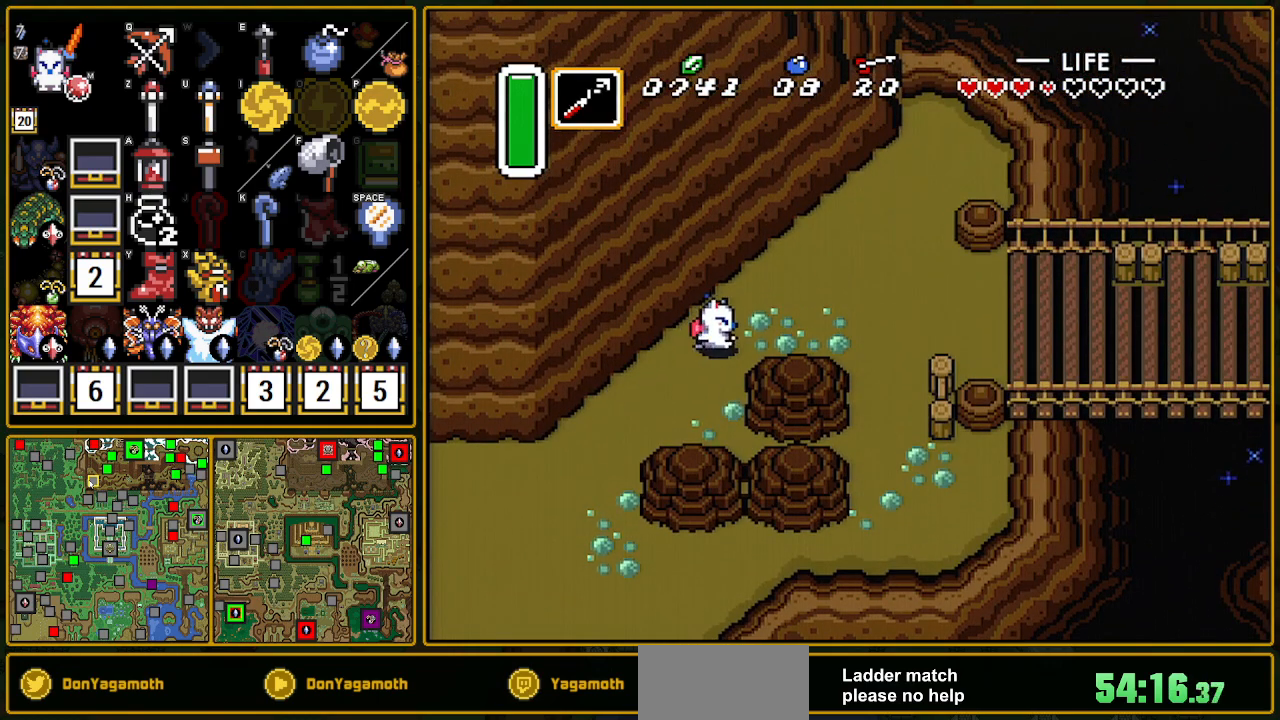
{"buttons": ["A"], "events": [[50, "A", "down"], [50, "DPAD_UP", "up"], [167, "DPAD_RIGHT", "up"]]}
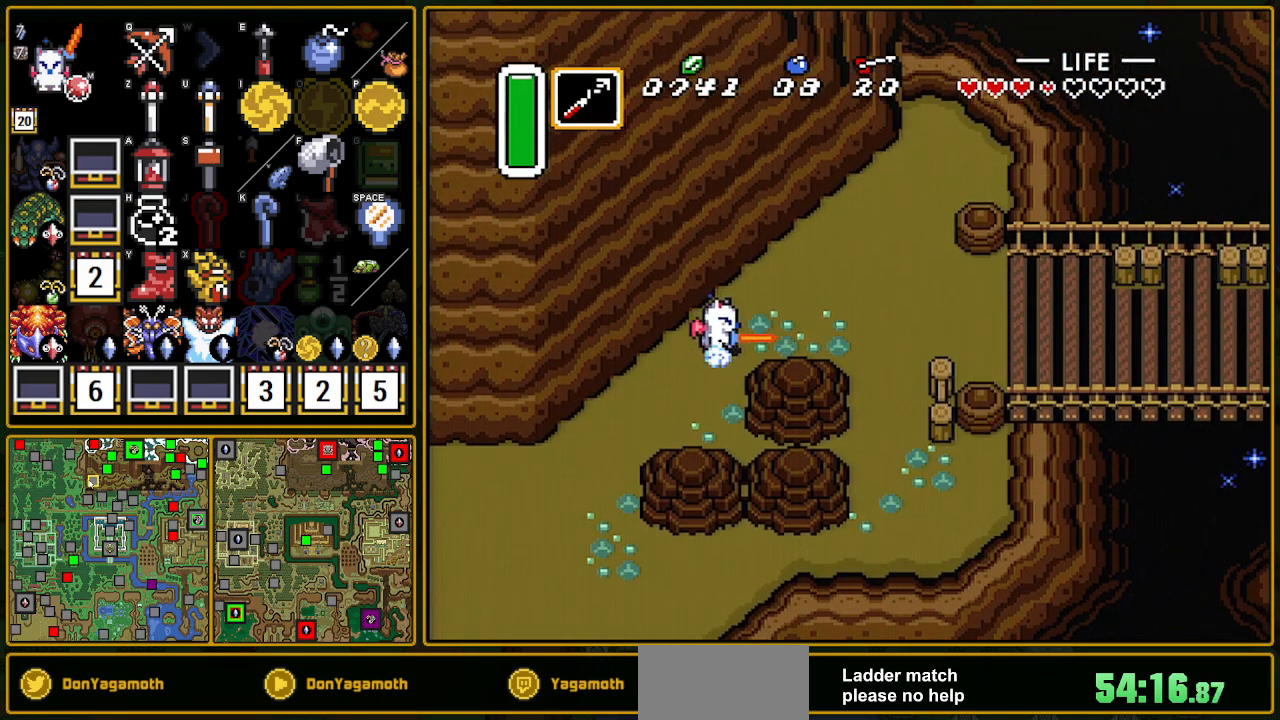
{"buttons": ["A"], "events": []}
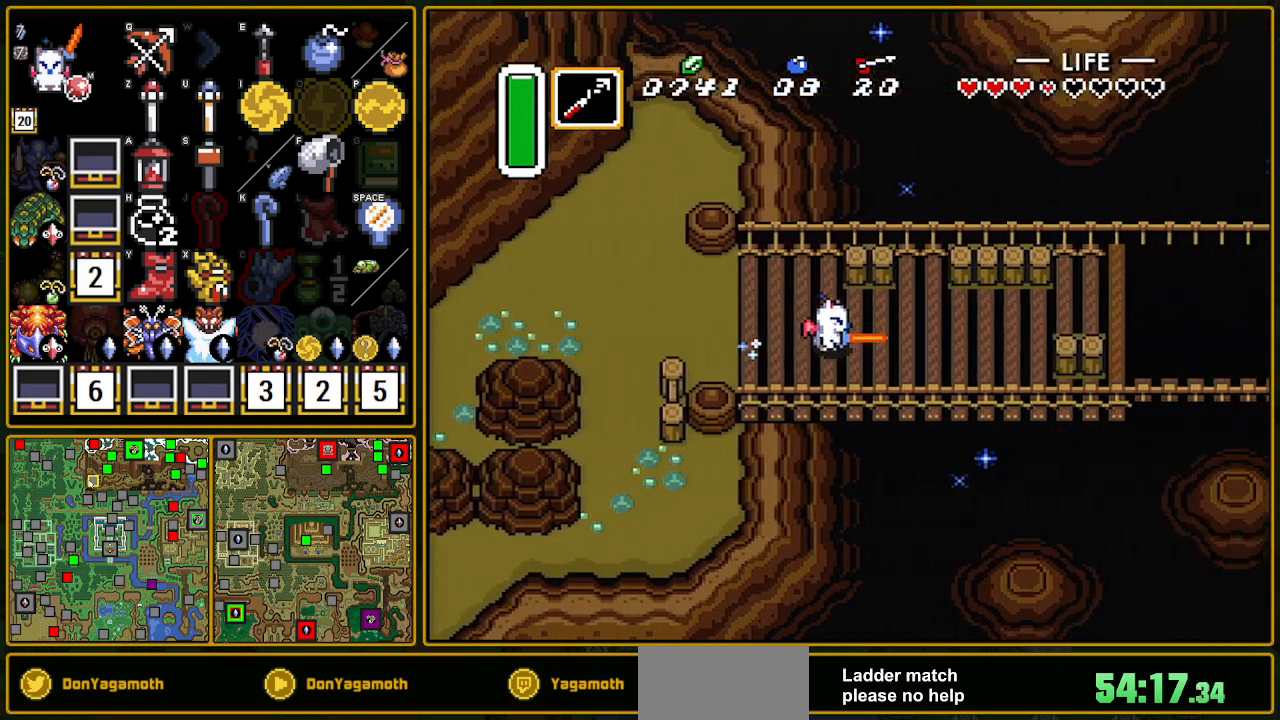
{"buttons": ["DPAD_RIGHT"], "events": [[50, "A", "up"], [183, "DPAD_RIGHT", "down"], [183, "DPAD_UP", "down"], [400, "DPAD_UP", "up"]]}
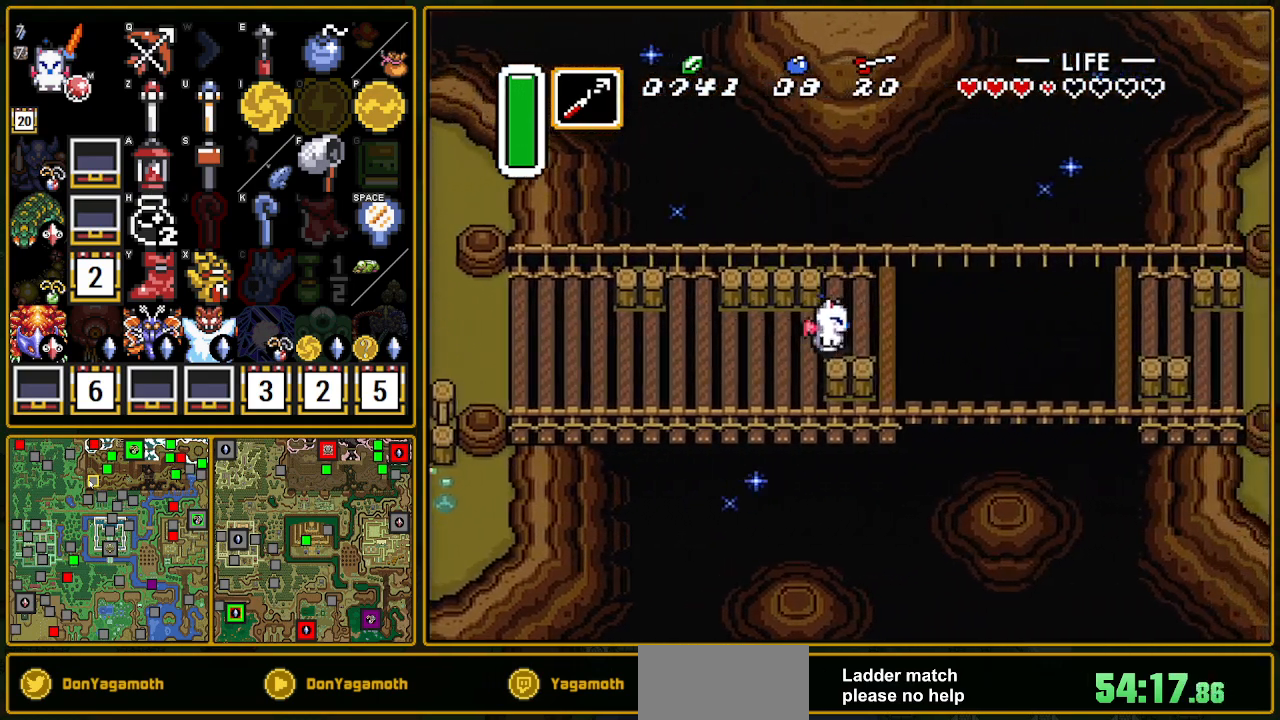
{"buttons": [], "events": [[67, "Y", "down"], [167, "DPAD_RIGHT", "up"], [217, "Y", "up"]]}
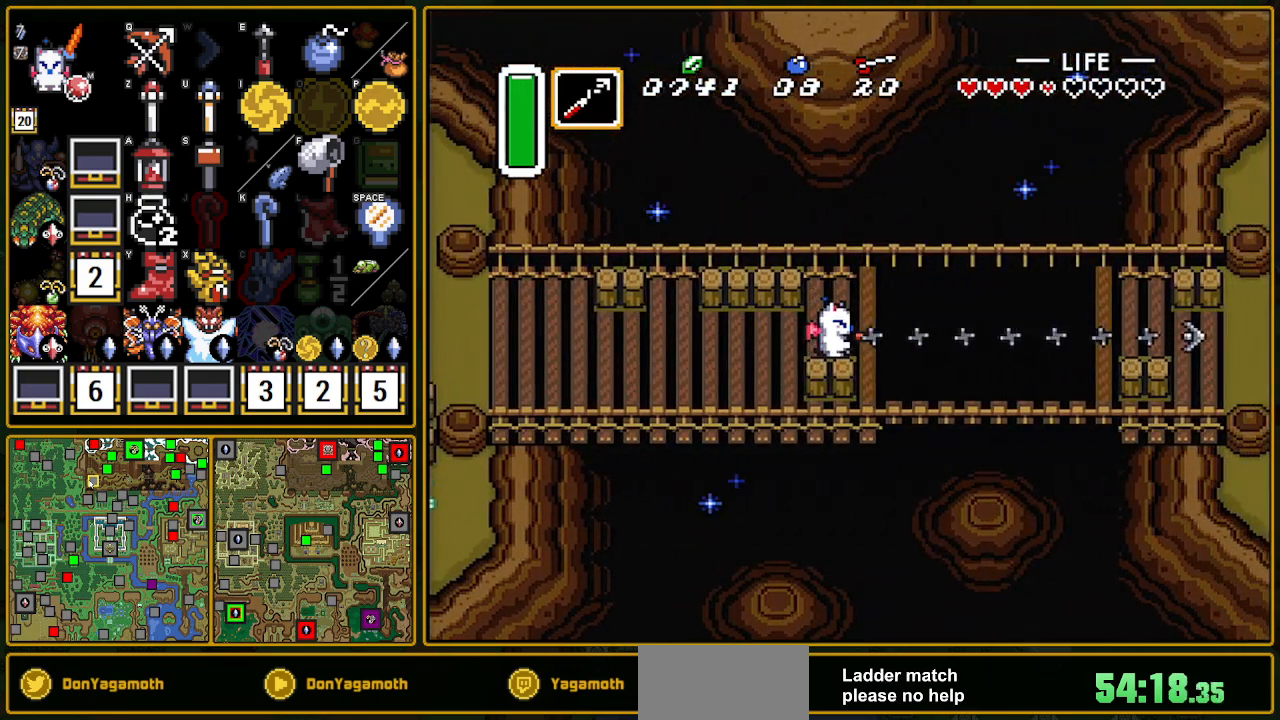
{"buttons": ["DPAD_DOWN", "DPAD_RIGHT"], "events": [[33, "DPAD_RIGHT", "down"], [217, "DPAD_DOWN", "down"]]}
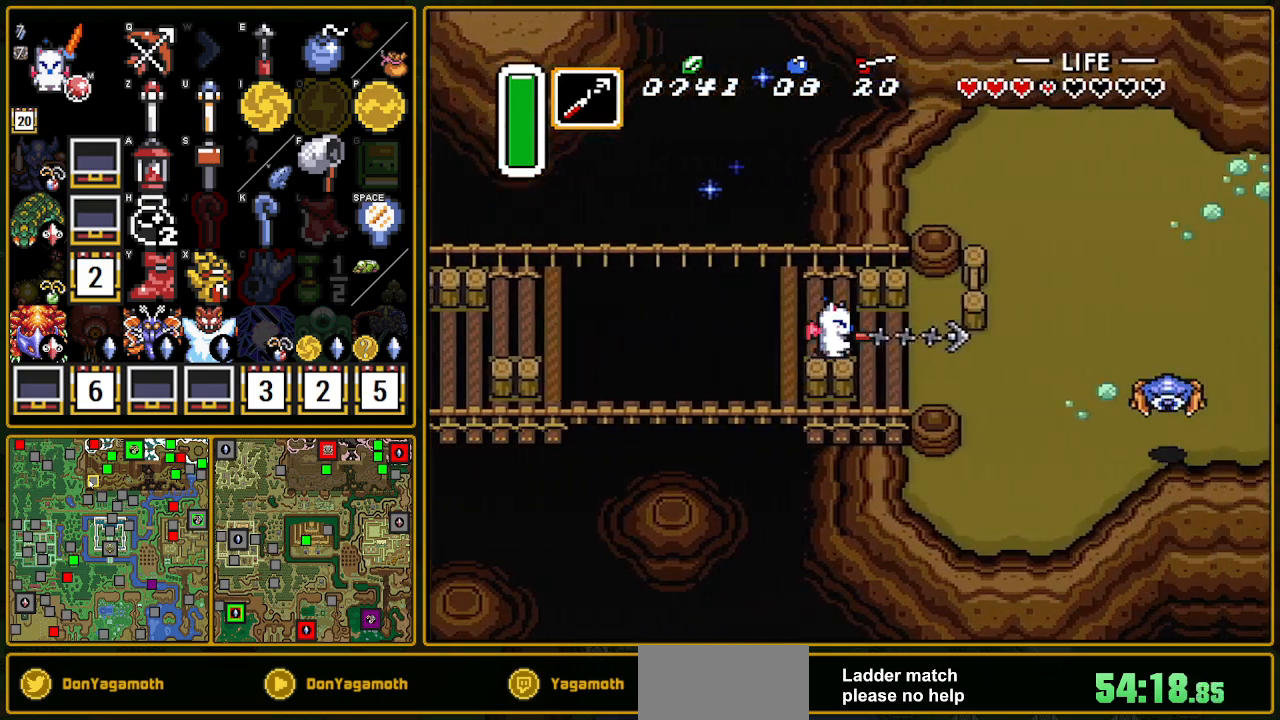
{"buttons": ["DPAD_DOWN"], "events": [[400, "DPAD_RIGHT", "up"]]}